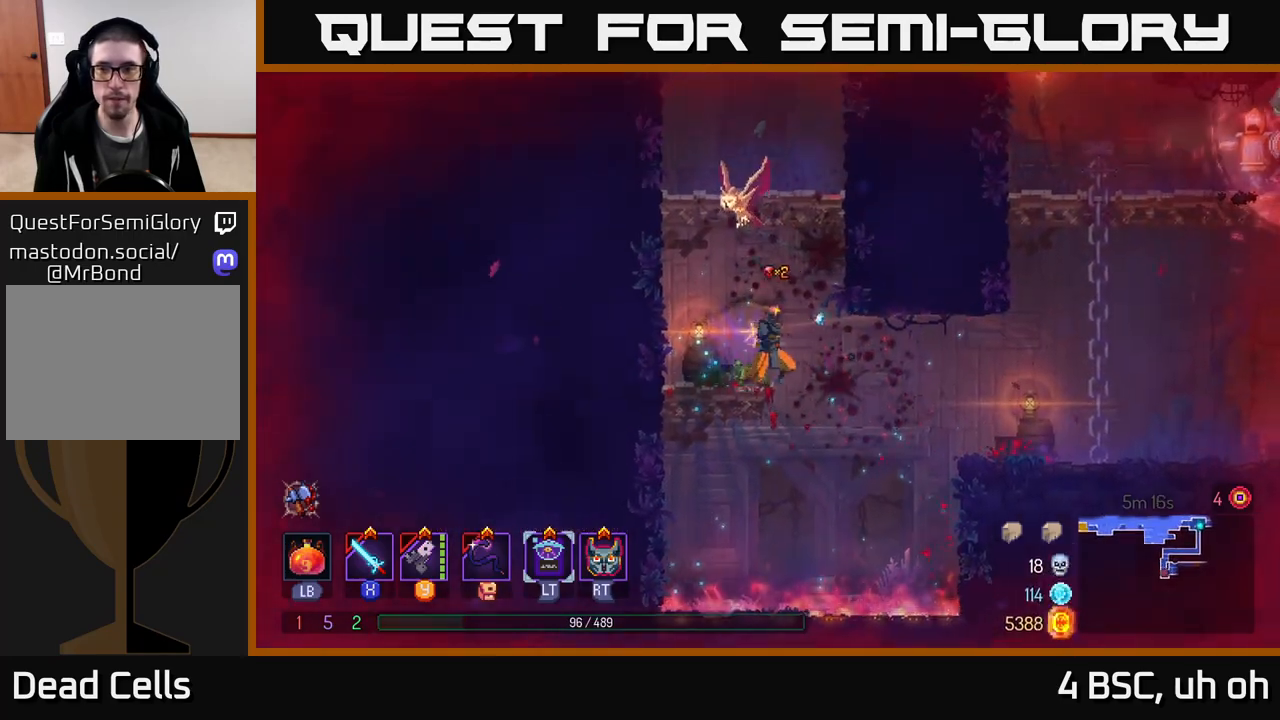
Gameplay with a controller (Xbox layout); each line is a JSON object with the inputs held at the frame after it. "events" lists button and stick changes between this image and that frame as [ms after this image, input, new state], when the widget could be followed in between. Not read: L3 R3.
{"buttons": [], "left_stick": "right", "right_stick": "center", "events": [[267, "A", "down"], [400, "A", "up"]]}
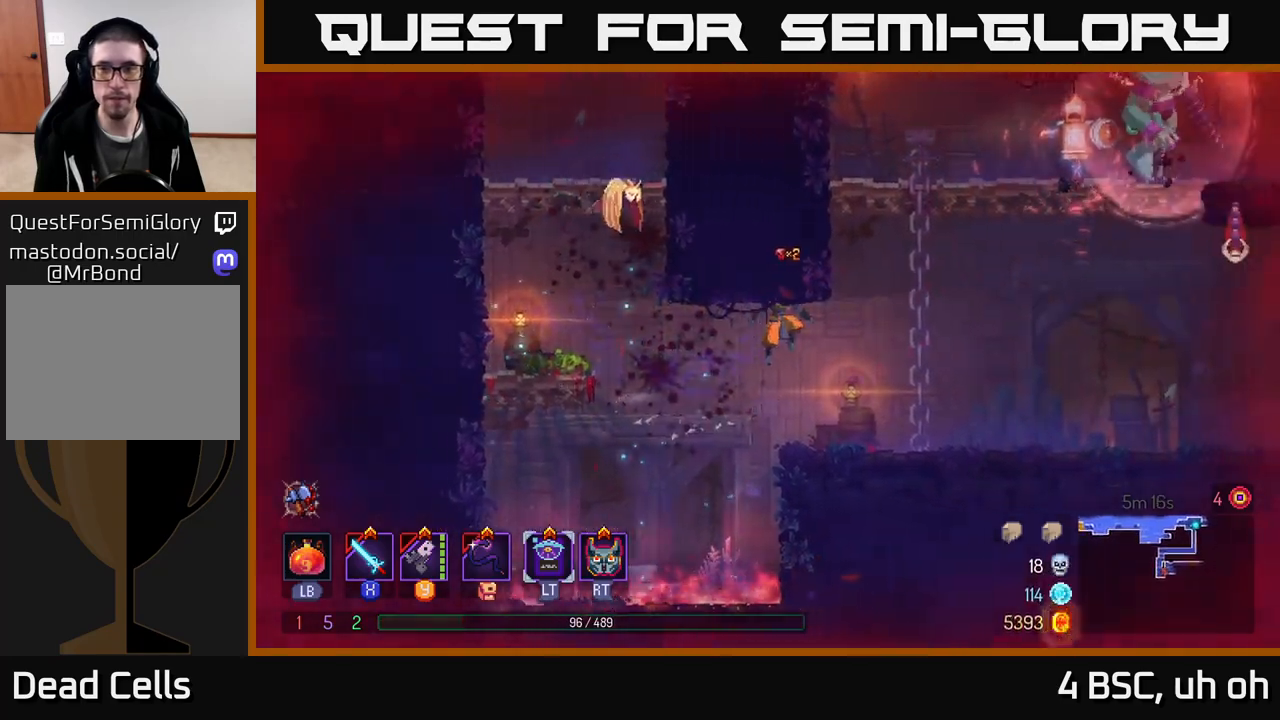
{"buttons": [], "left_stick": "up", "right_stick": "center", "events": [[183, "A", "down"], [283, "A", "up"], [317, "left_stick", "up"], [367, "A", "down"], [433, "A", "up"]]}
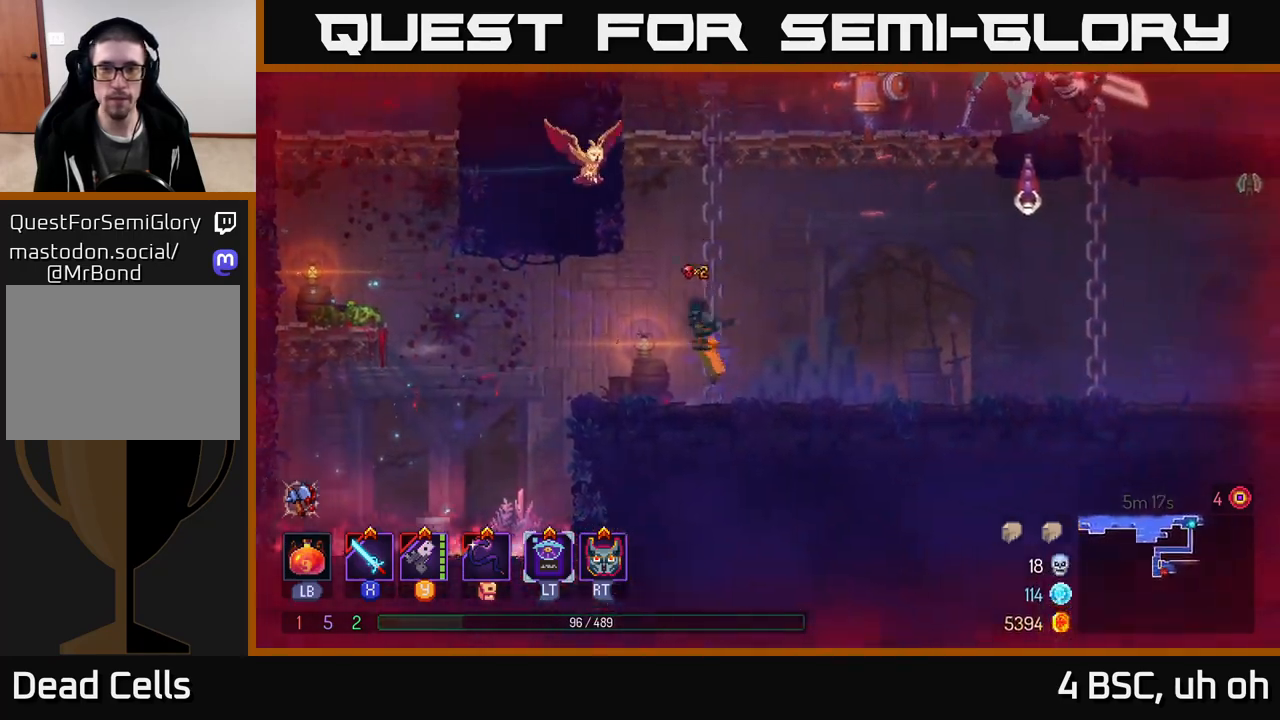
{"buttons": [], "left_stick": "up", "right_stick": "center", "events": [[17, "A", "down"], [100, "A", "up"], [200, "A", "down"], [267, "A", "up"], [350, "A", "down"], [450, "A", "up"]]}
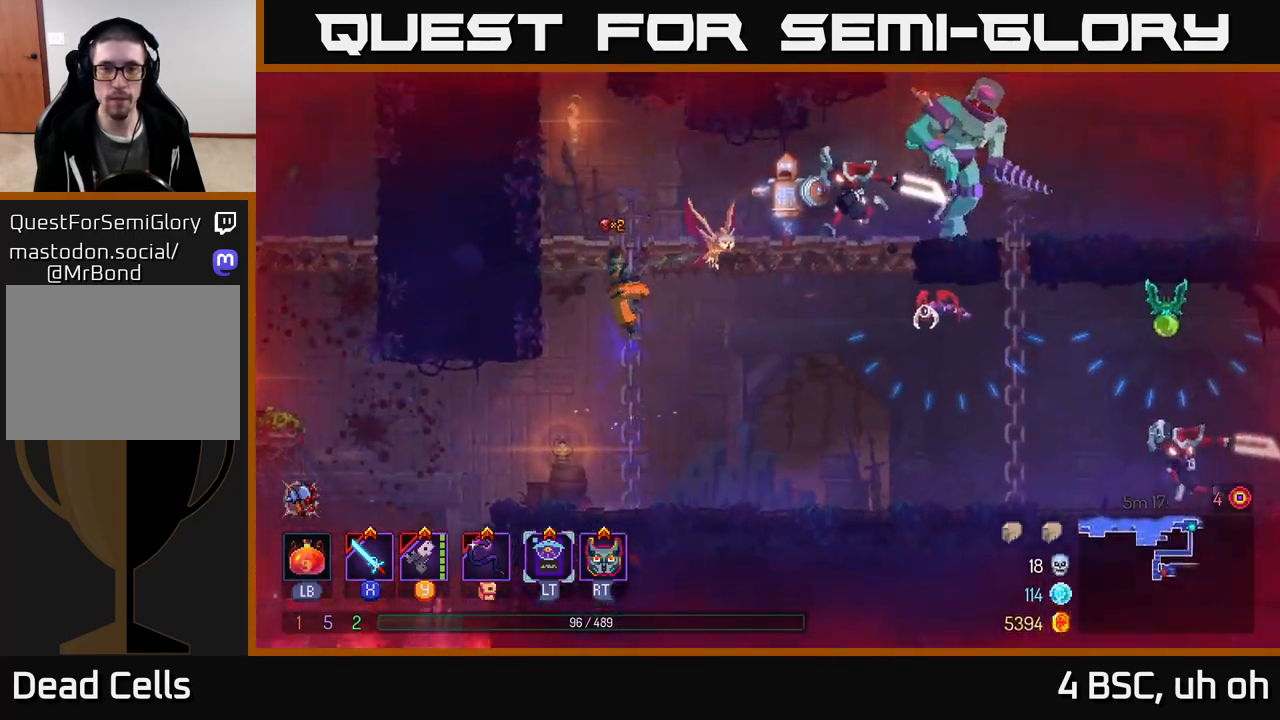
{"buttons": ["Y"], "left_stick": "right", "right_stick": "center", "events": [[50, "left_stick", "up-right"], [117, "Y", "down"], [200, "Y", "up"], [217, "left_stick", "right"], [450, "X", "down"], [483, "Y", "down"], [500, "X", "up"]]}
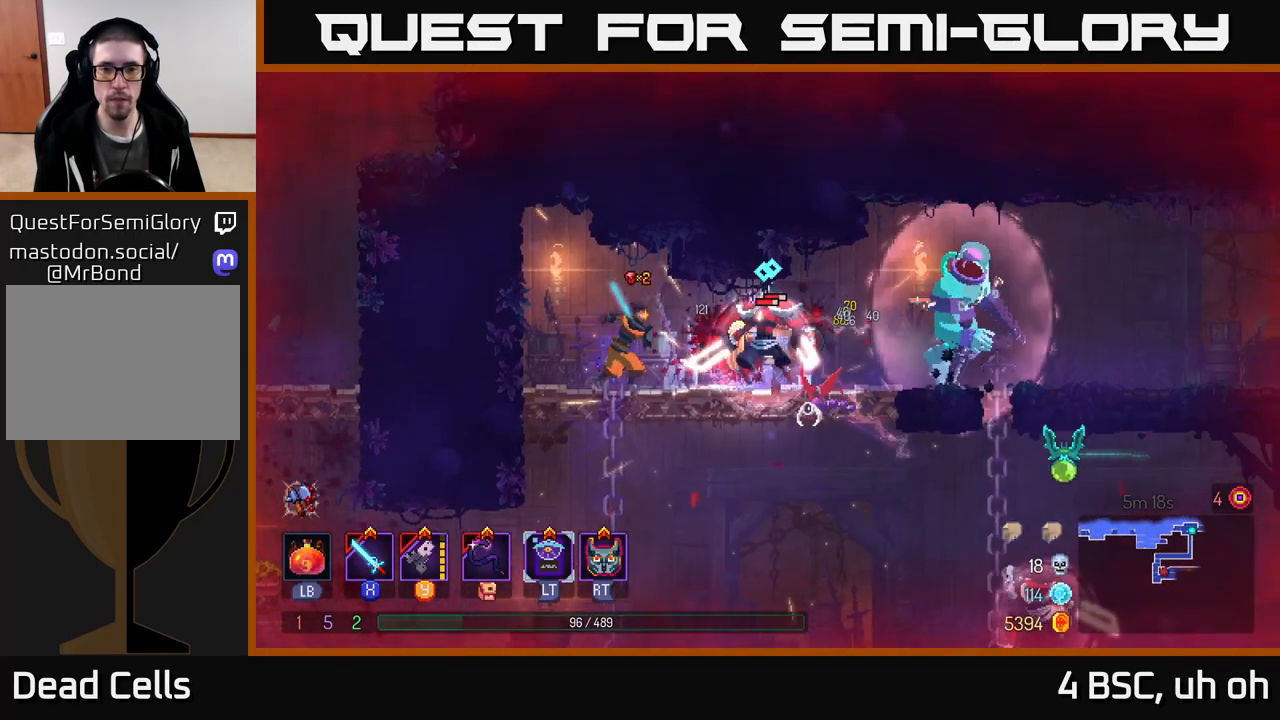
{"buttons": ["B"], "left_stick": "right", "right_stick": "center", "events": [[33, "Y", "up"], [317, "B", "down"], [383, "B", "up"], [467, "B", "down"]]}
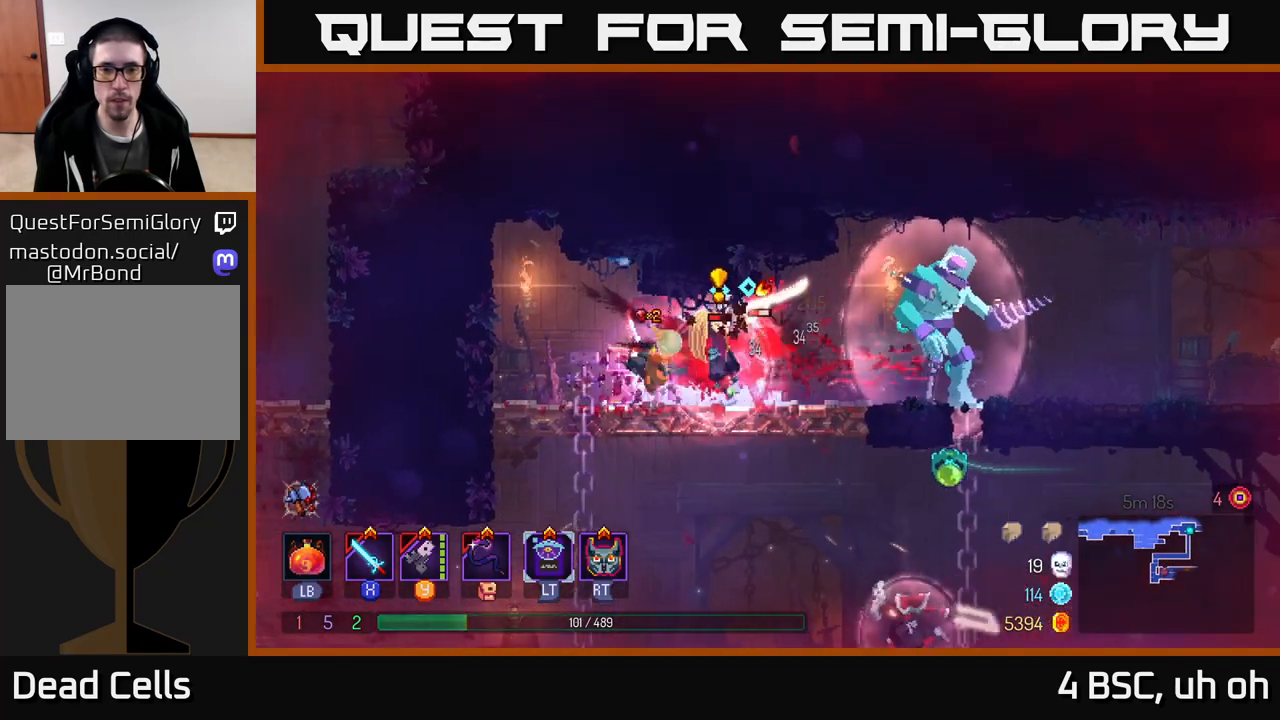
{"buttons": [], "left_stick": "right", "right_stick": "center", "events": [[50, "B", "up"], [133, "left_stick", "left"], [167, "X", "down"], [233, "X", "up"], [283, "left_stick", "right"], [317, "X", "down"], [367, "X", "up"], [433, "X", "down"], [500, "X", "up"]]}
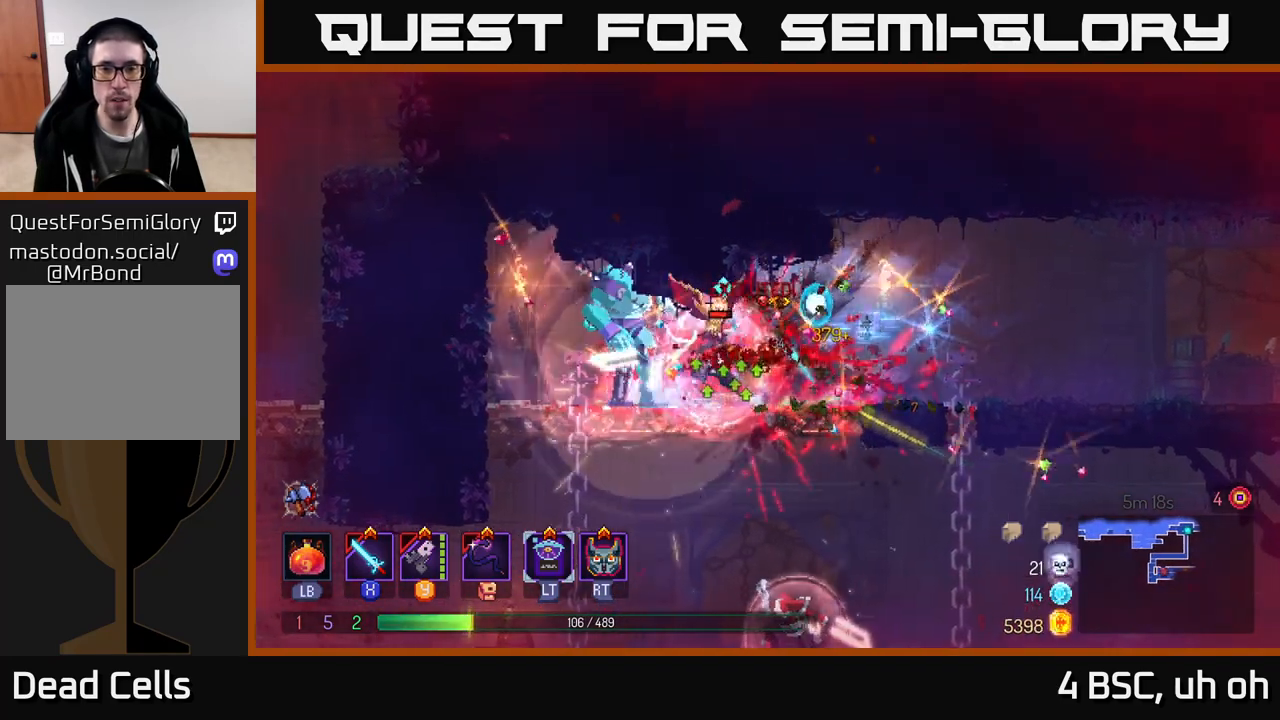
{"buttons": [], "left_stick": "right", "right_stick": "center", "events": [[67, "X", "down"], [100, "X", "up"], [167, "B", "down"], [233, "B", "up"], [283, "B", "down"], [367, "B", "up"], [433, "B", "down"], [483, "B", "up"]]}
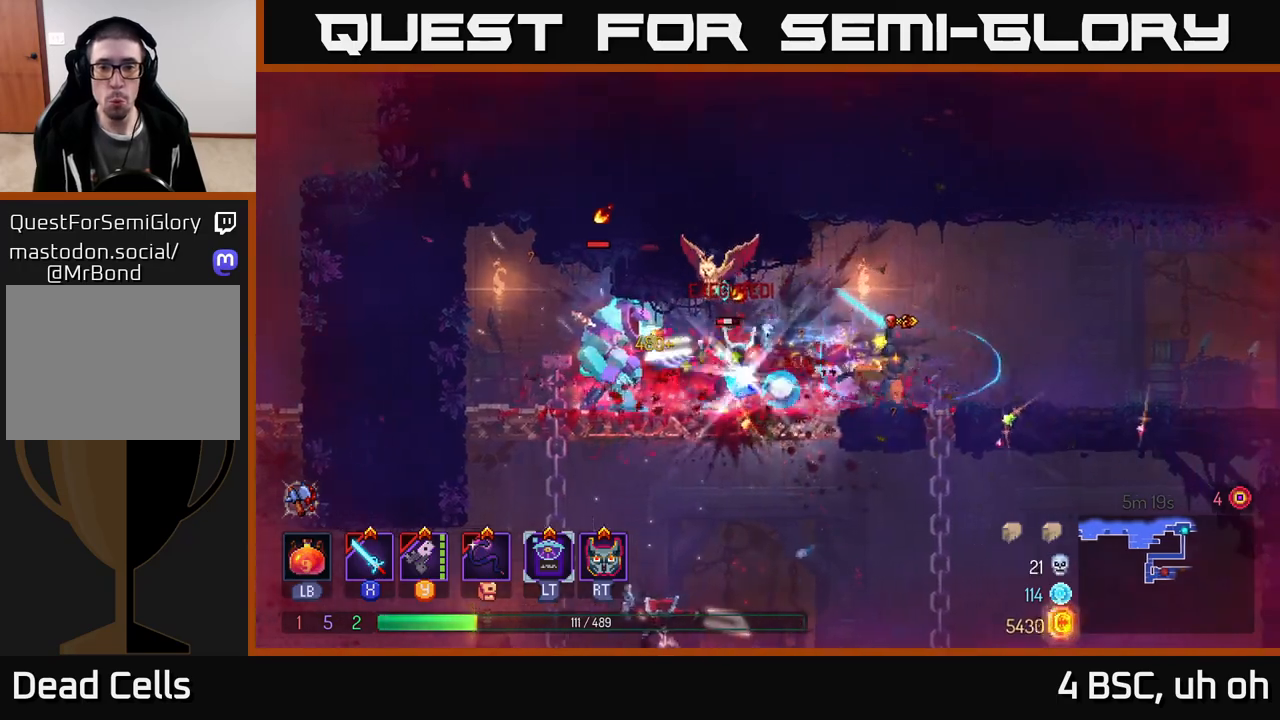
{"buttons": [], "left_stick": "right", "right_stick": "center", "events": [[67, "B", "down"], [167, "B", "up"], [333, "left_stick", "up-left"], [383, "left_stick", "left"], [400, "Y", "down"], [467, "Y", "up"], [500, "left_stick", "right"]]}
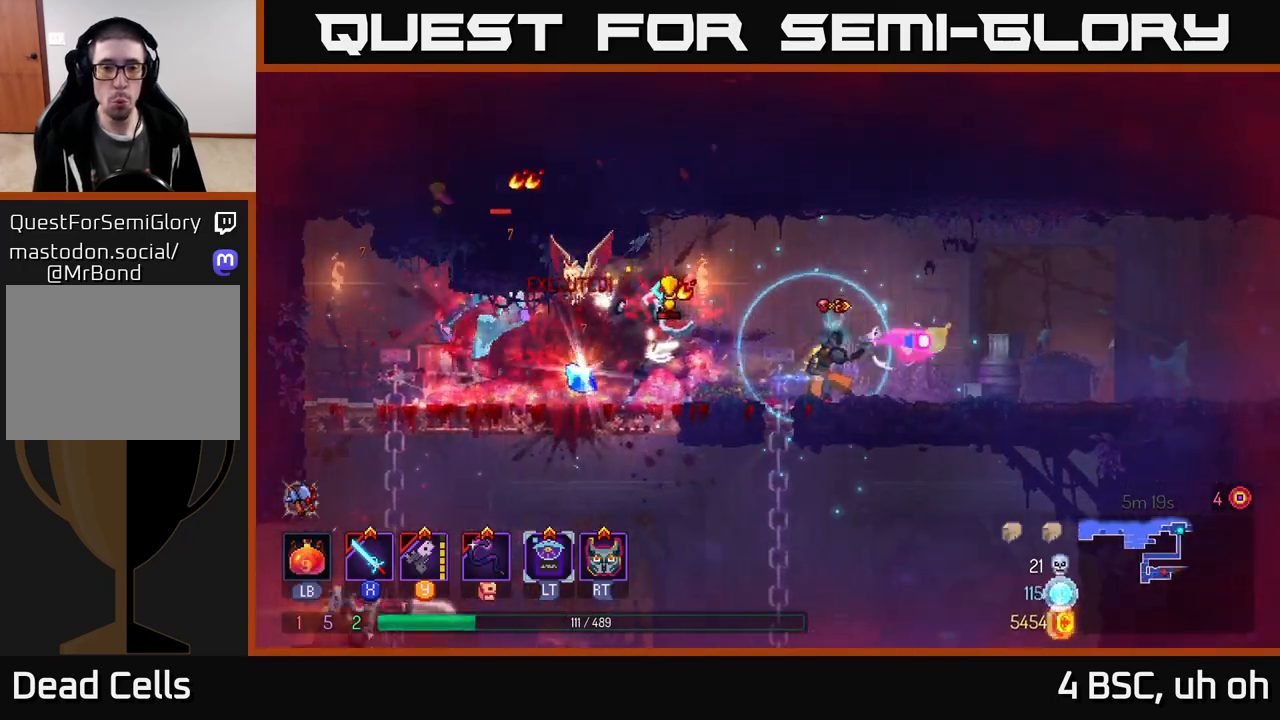
{"buttons": ["B"], "left_stick": "right", "right_stick": "center", "events": [[100, "B", "down"], [183, "B", "up"], [250, "B", "down"], [333, "B", "up"], [383, "B", "down"], [450, "B", "up"], [500, "B", "down"]]}
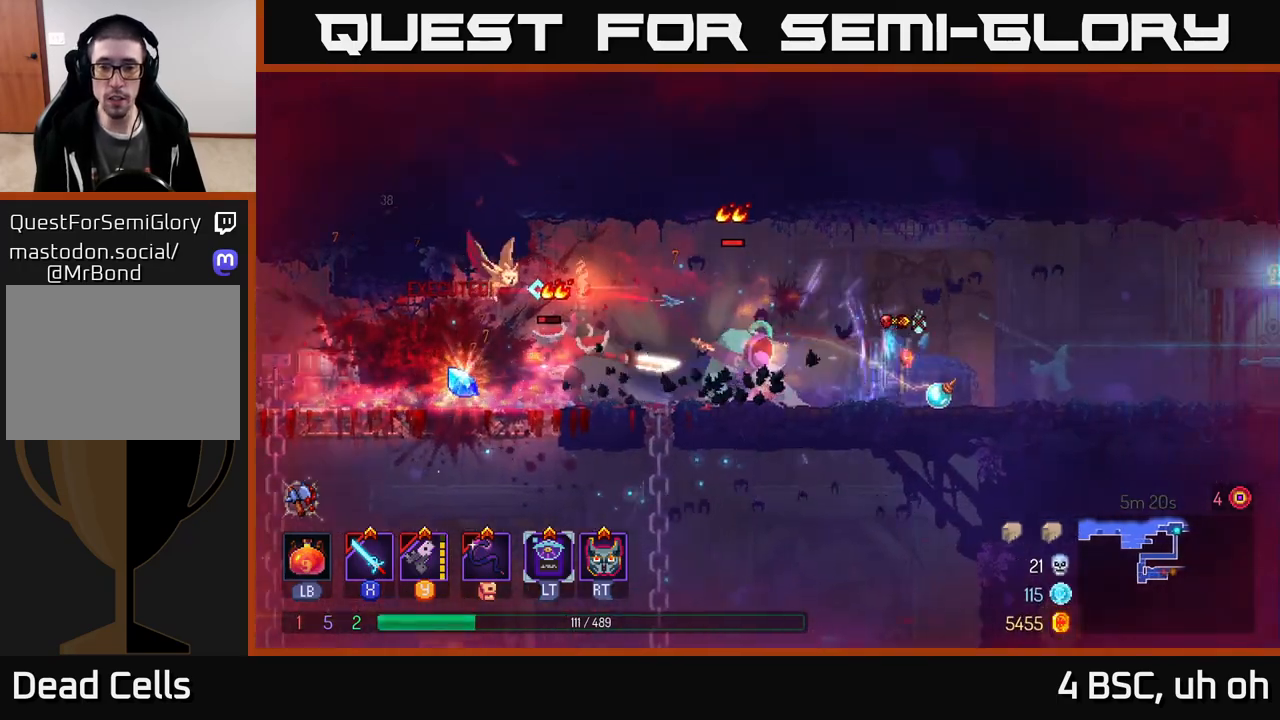
{"buttons": [], "left_stick": "center", "right_stick": "center", "events": [[67, "B", "up"], [217, "left_stick", "left"], [300, "X", "down"], [350, "X", "up"], [417, "left_stick", "center"]]}
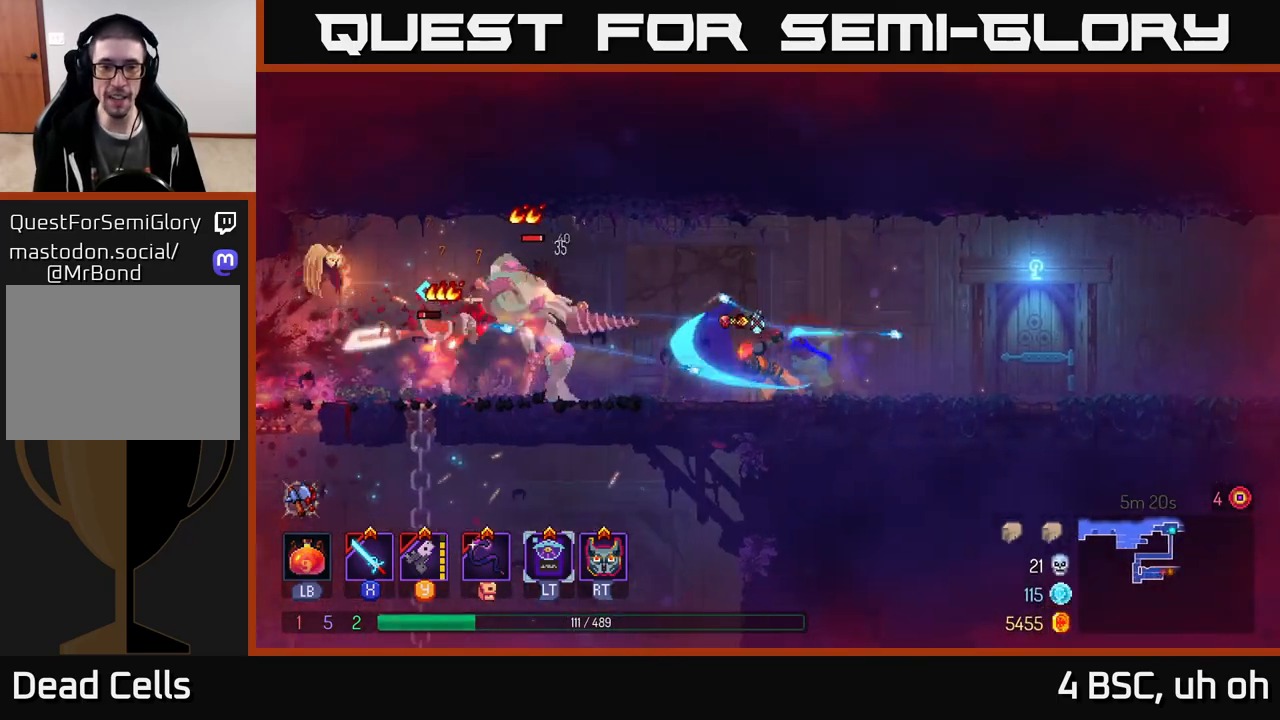
{"buttons": ["X"], "left_stick": "left", "right_stick": "center", "events": [[83, "X", "down"], [167, "X", "up"], [267, "left_stick", "left"], [300, "X", "down"], [383, "X", "up"], [450, "X", "down"]]}
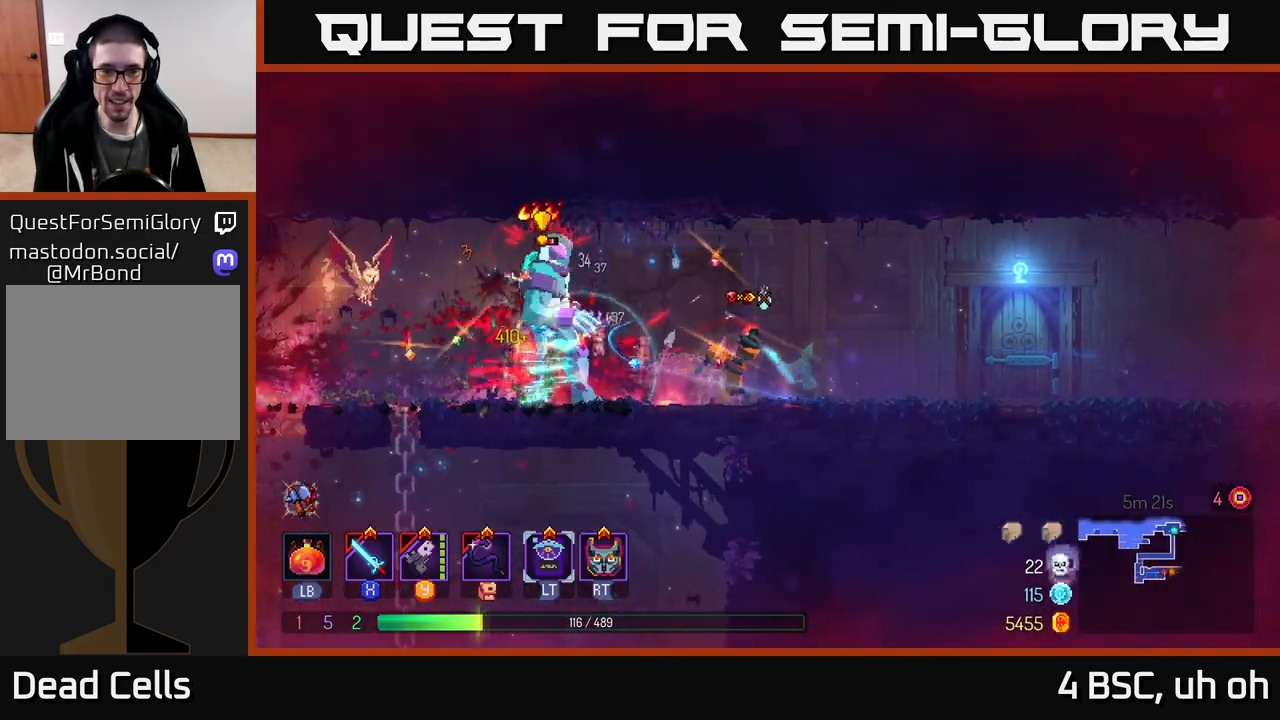
{"buttons": ["B"], "left_stick": "left", "right_stick": "center", "events": [[17, "X", "up"], [150, "B", "down"], [233, "B", "up"], [300, "B", "down"], [383, "B", "up"], [433, "B", "down"]]}
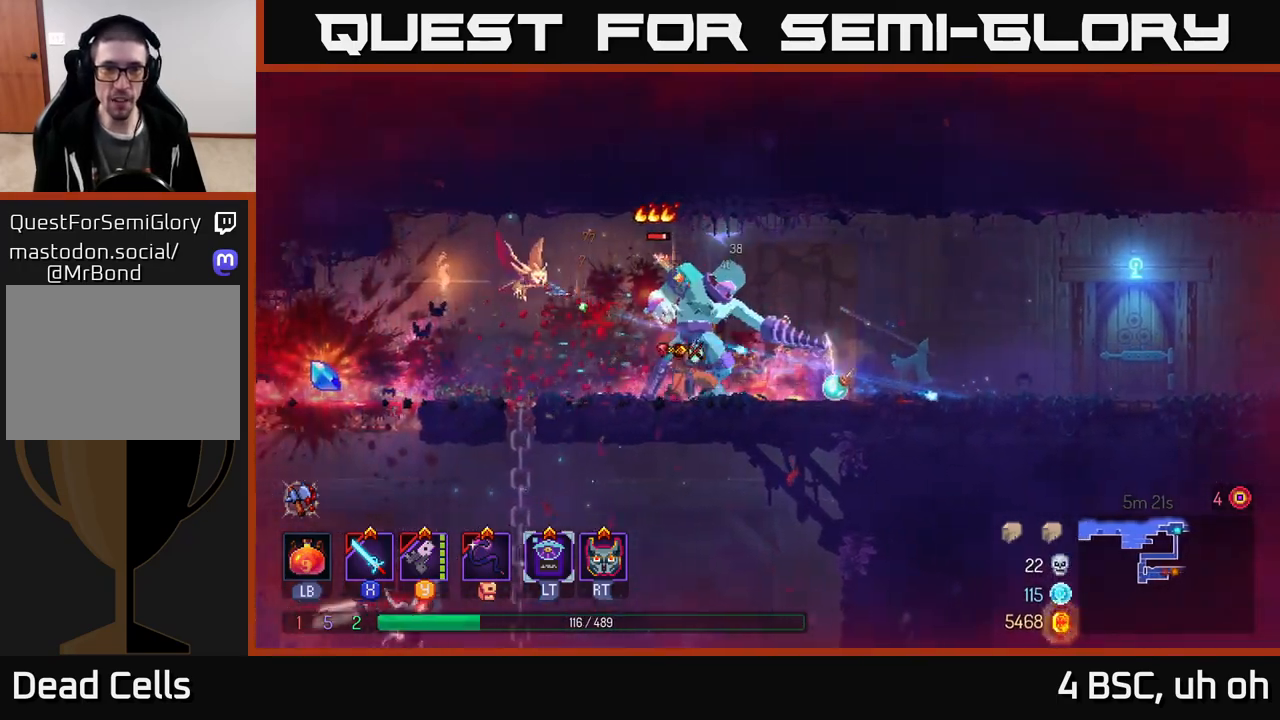
{"buttons": ["X"], "left_stick": "right", "right_stick": "center", "events": [[17, "B", "up"], [117, "left_stick", "right"], [183, "Y", "down"], [250, "Y", "up"], [333, "left_stick", "center"], [433, "X", "down"], [433, "left_stick", "right"]]}
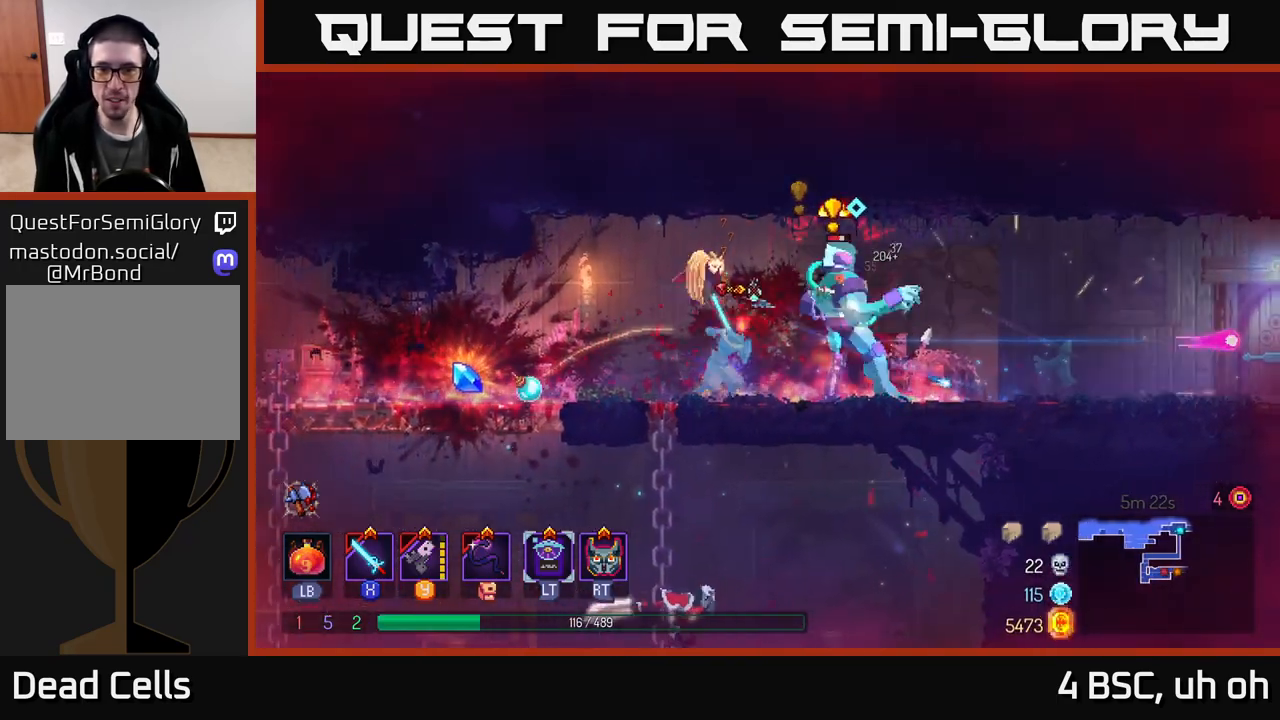
{"buttons": [], "left_stick": "center", "right_stick": "center", "events": [[17, "X", "up"], [83, "X", "down"], [133, "left_stick", "center"], [167, "X", "up"], [250, "X", "down"], [317, "X", "up"], [400, "X", "down"], [500, "X", "up"]]}
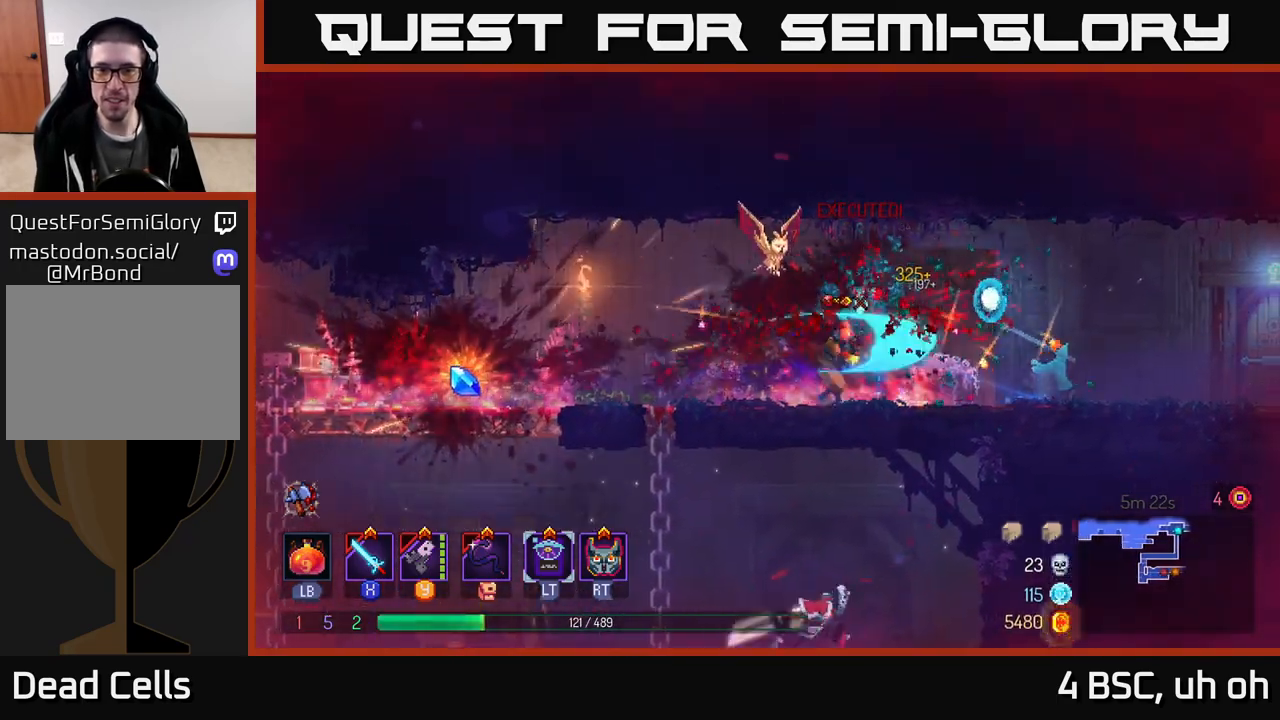
{"buttons": [], "left_stick": "up-left", "right_stick": "center", "events": [[167, "left_stick", "left"], [233, "B", "down"], [333, "B", "up"], [350, "left_stick", "up-left"]]}
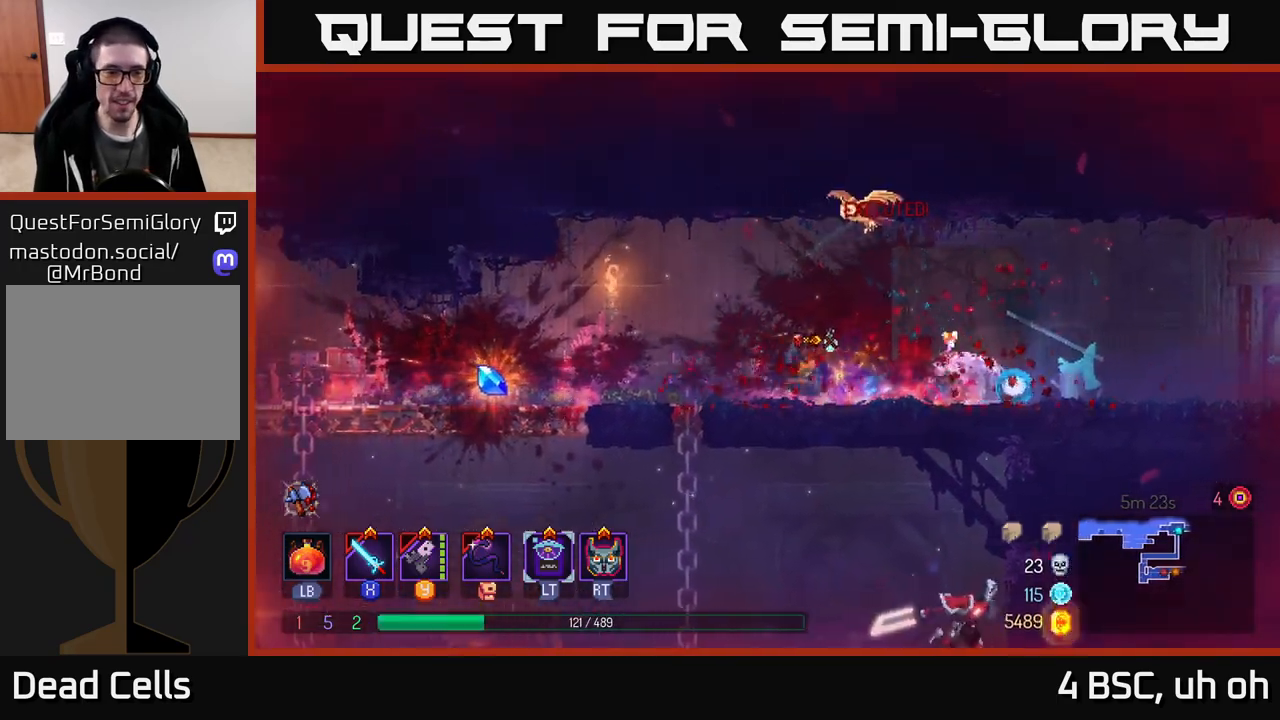
{"buttons": [], "left_stick": "up-left", "right_stick": "center", "events": []}
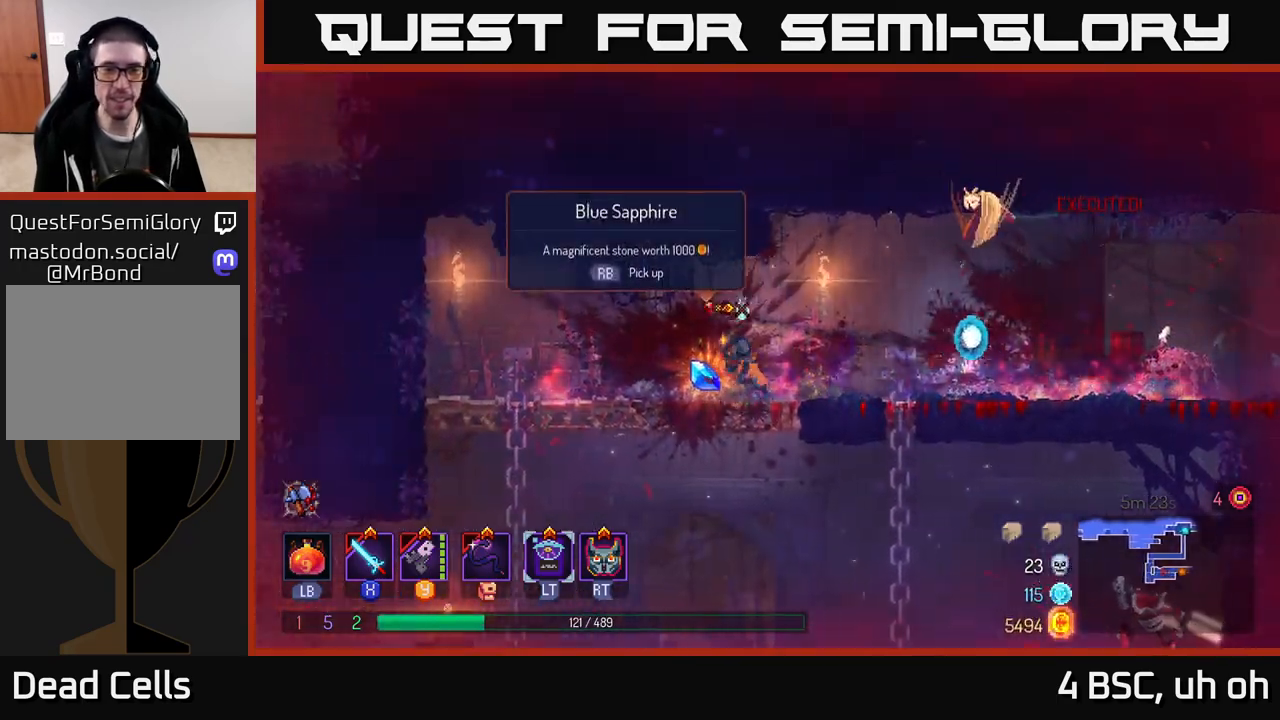
{"buttons": [], "left_stick": "right", "right_stick": "center", "events": [[17, "R1", "down"], [83, "left_stick", "right"], [117, "R1", "up"]]}
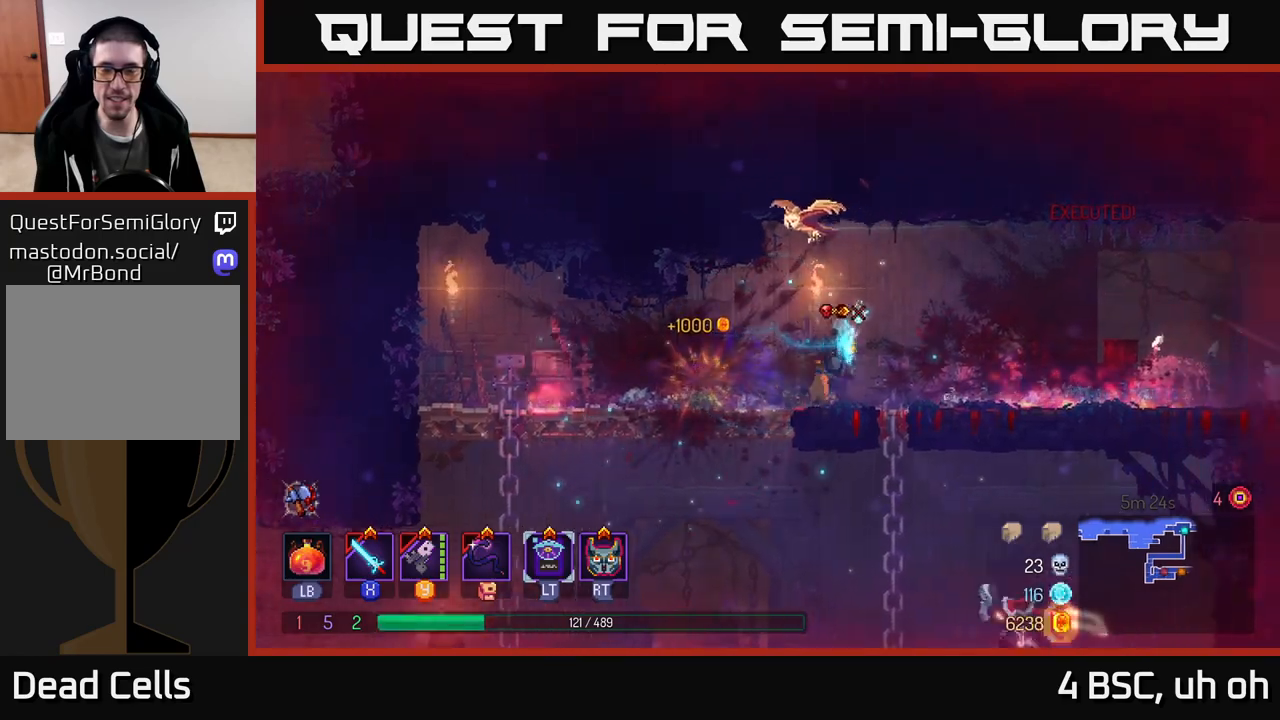
{"buttons": [], "left_stick": "center", "right_stick": "center", "events": [[100, "A", "down"], [100, "left_stick", "down"], [167, "A", "up"], [217, "A", "down"], [283, "A", "up"], [333, "A", "down"], [417, "A", "up"], [500, "left_stick", "center"]]}
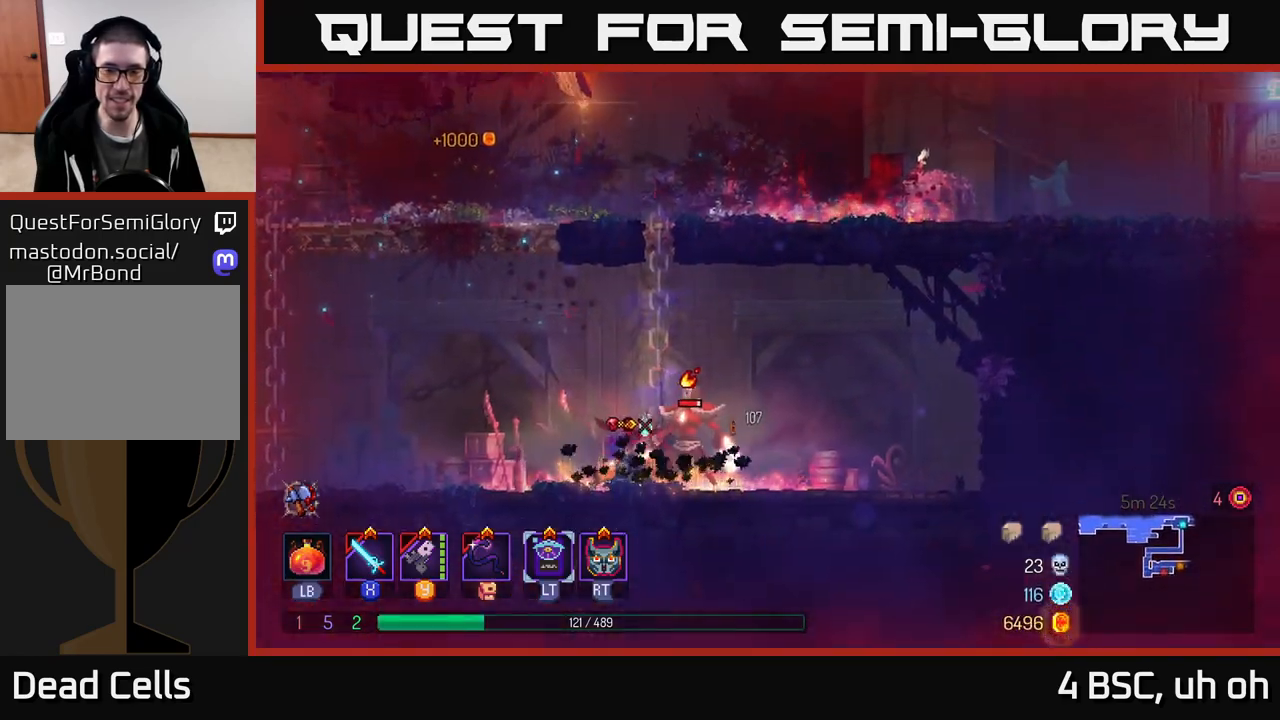
{"buttons": [], "left_stick": "center", "right_stick": "center", "events": [[150, "left_stick", "right"], [283, "Y", "down"], [400, "Y", "up"], [450, "left_stick", "center"]]}
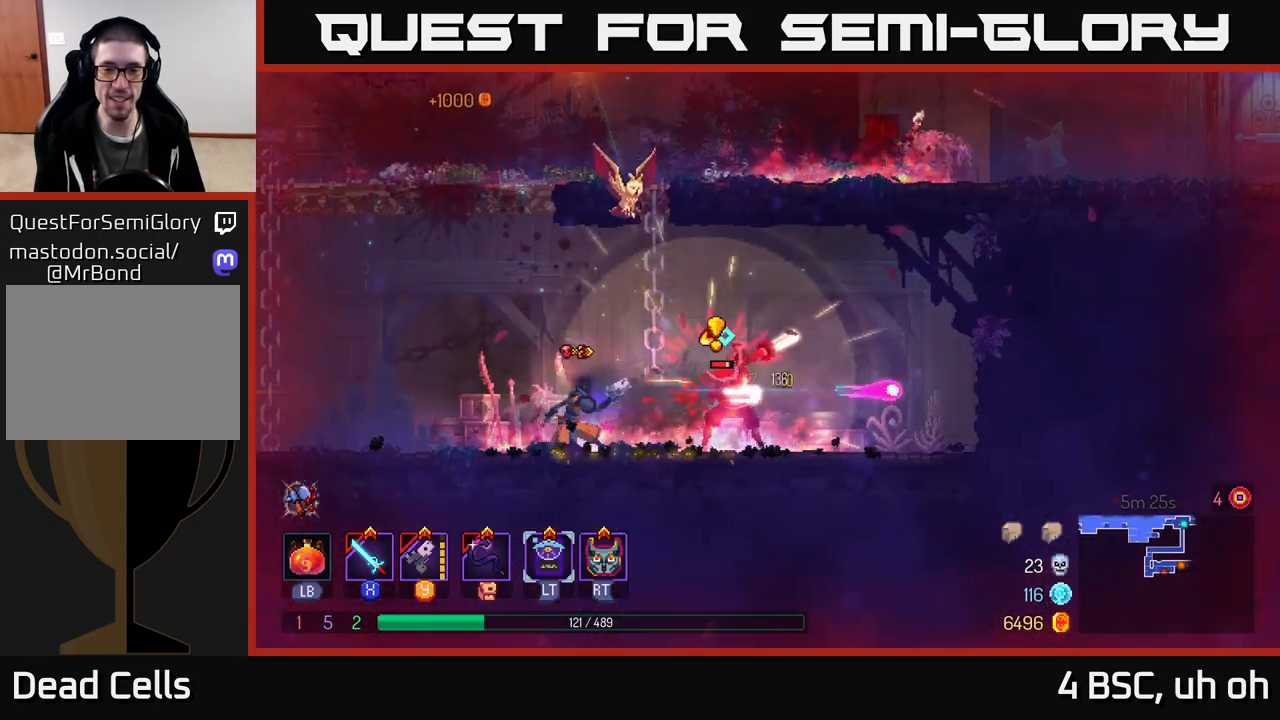
{"buttons": [], "left_stick": "left", "right_stick": "center", "events": [[50, "left_stick", "right"], [200, "B", "down"], [283, "B", "up"], [333, "B", "down"], [417, "B", "up"], [500, "left_stick", "left"]]}
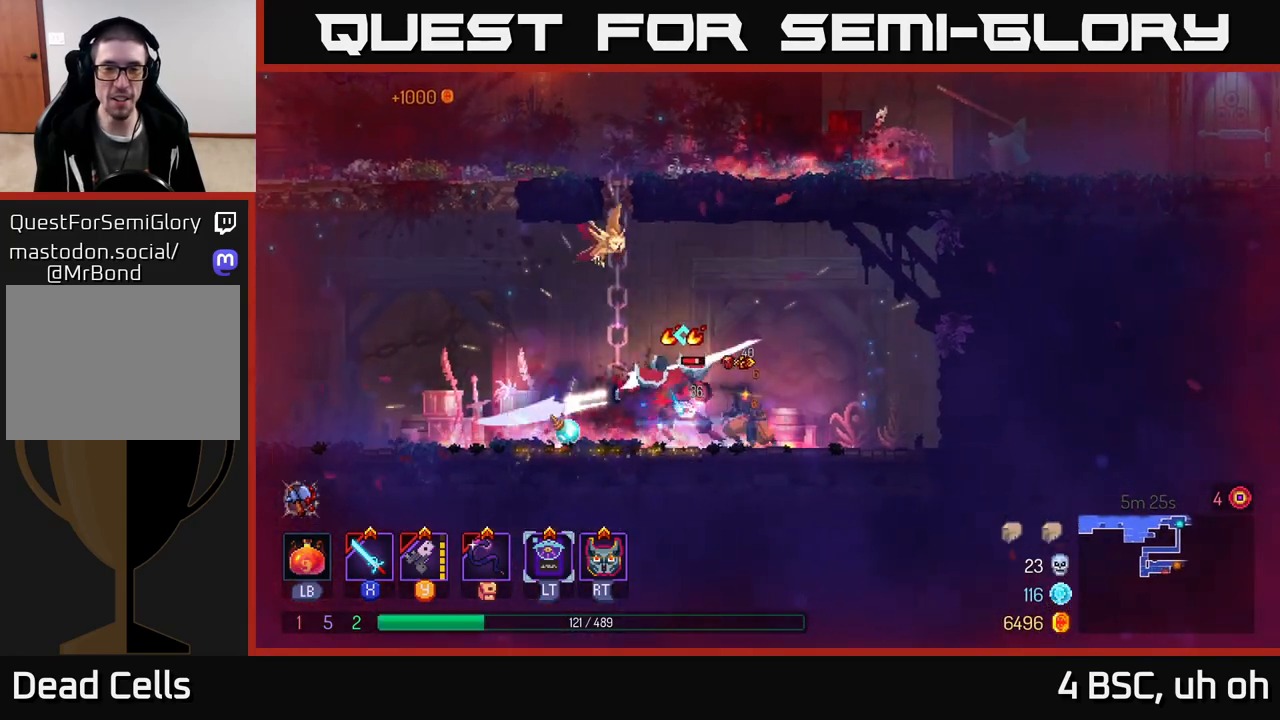
{"buttons": [], "left_stick": "center", "right_stick": "center", "events": [[50, "X", "down"], [117, "X", "up"], [183, "X", "down"], [250, "left_stick", "center"], [267, "X", "up"], [350, "X", "down"], [500, "X", "up"]]}
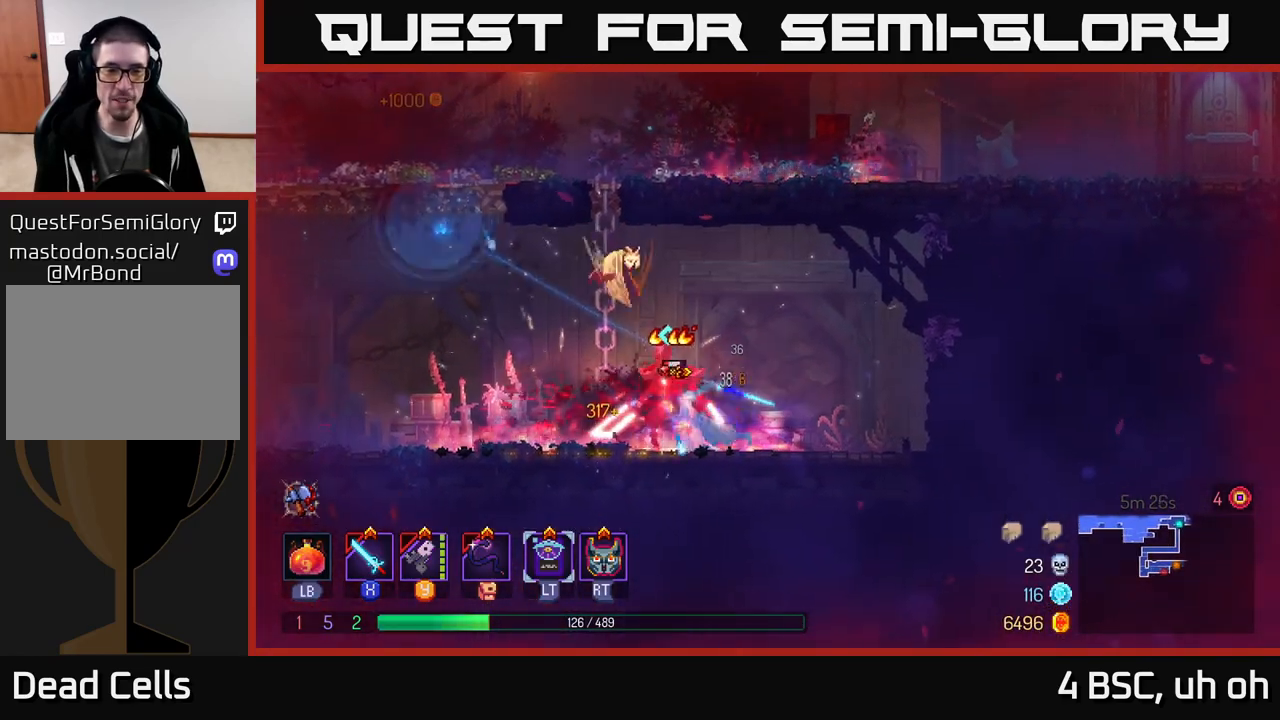
{"buttons": [], "left_stick": "left", "right_stick": "center", "events": [[17, "X", "down"], [117, "X", "up"], [283, "left_stick", "left"]]}
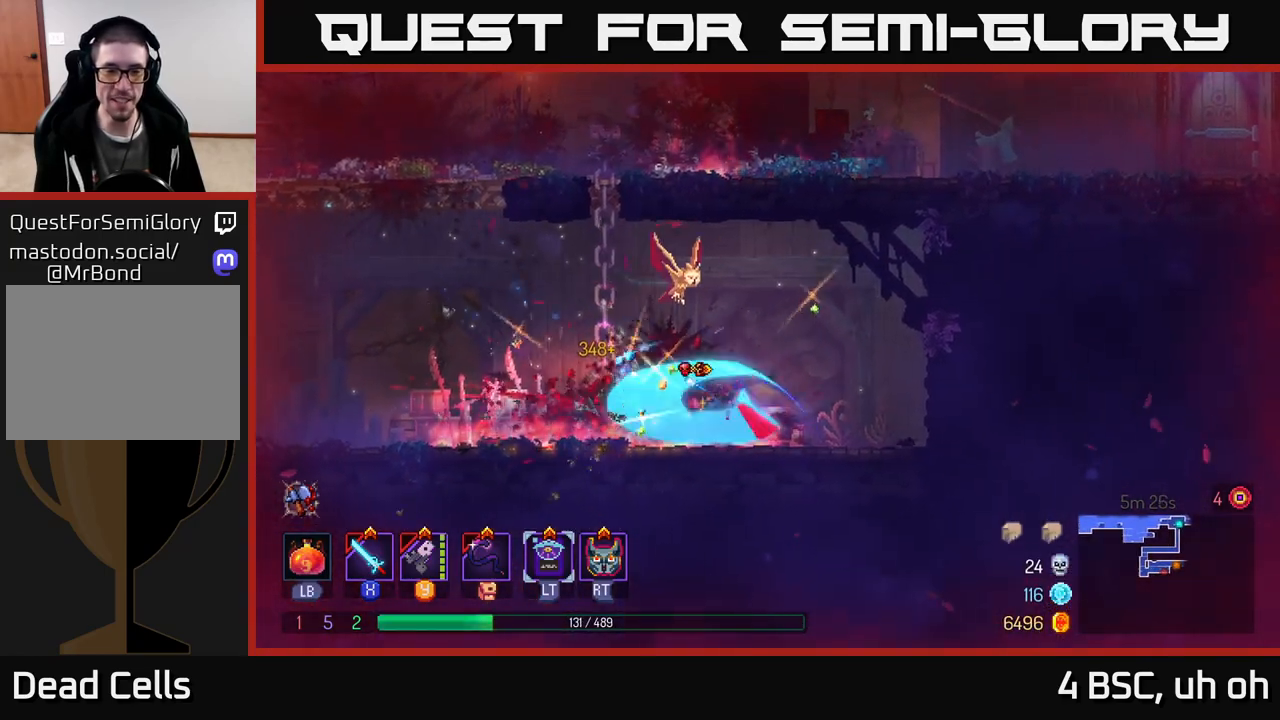
{"buttons": ["A"], "left_stick": "up", "right_stick": "center", "events": [[33, "A", "down"], [83, "left_stick", "up-left"], [117, "A", "up"], [233, "A", "down"], [333, "left_stick", "up"], [367, "A", "up"], [450, "A", "down"]]}
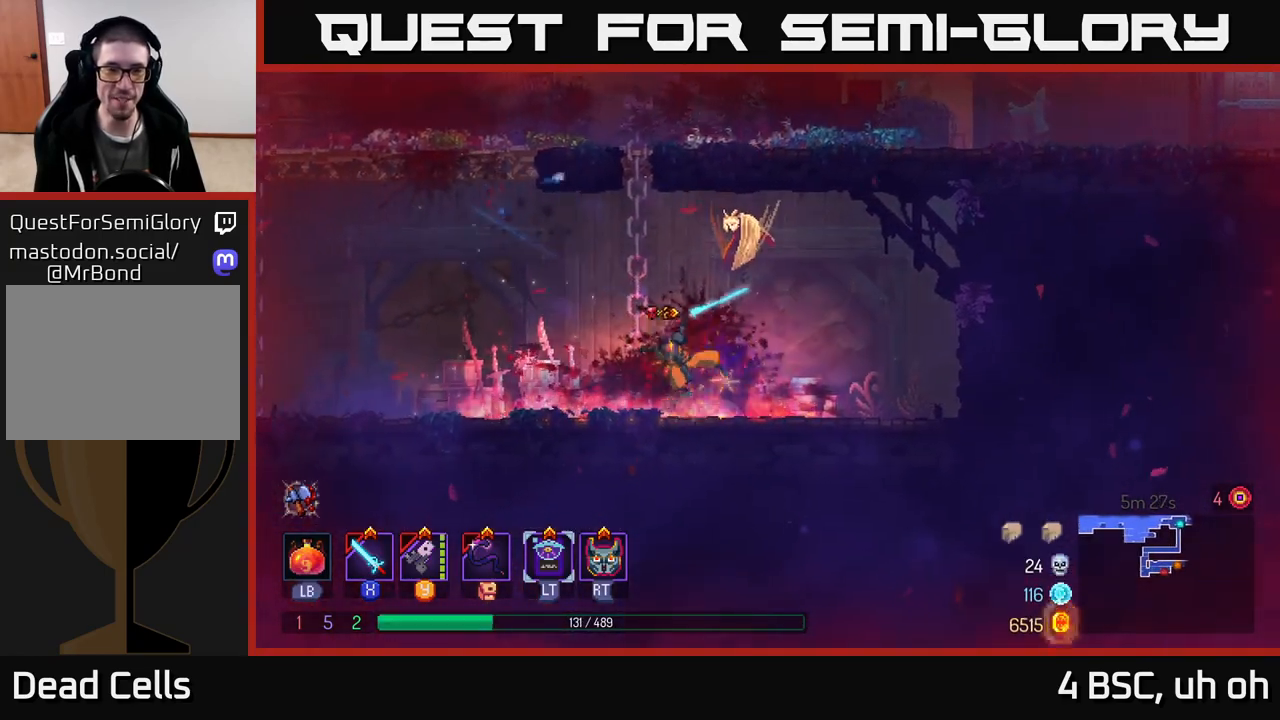
{"buttons": [], "left_stick": "up", "right_stick": "center", "events": [[117, "A", "up"], [117, "left_stick", "up-left"], [300, "left_stick", "up"]]}
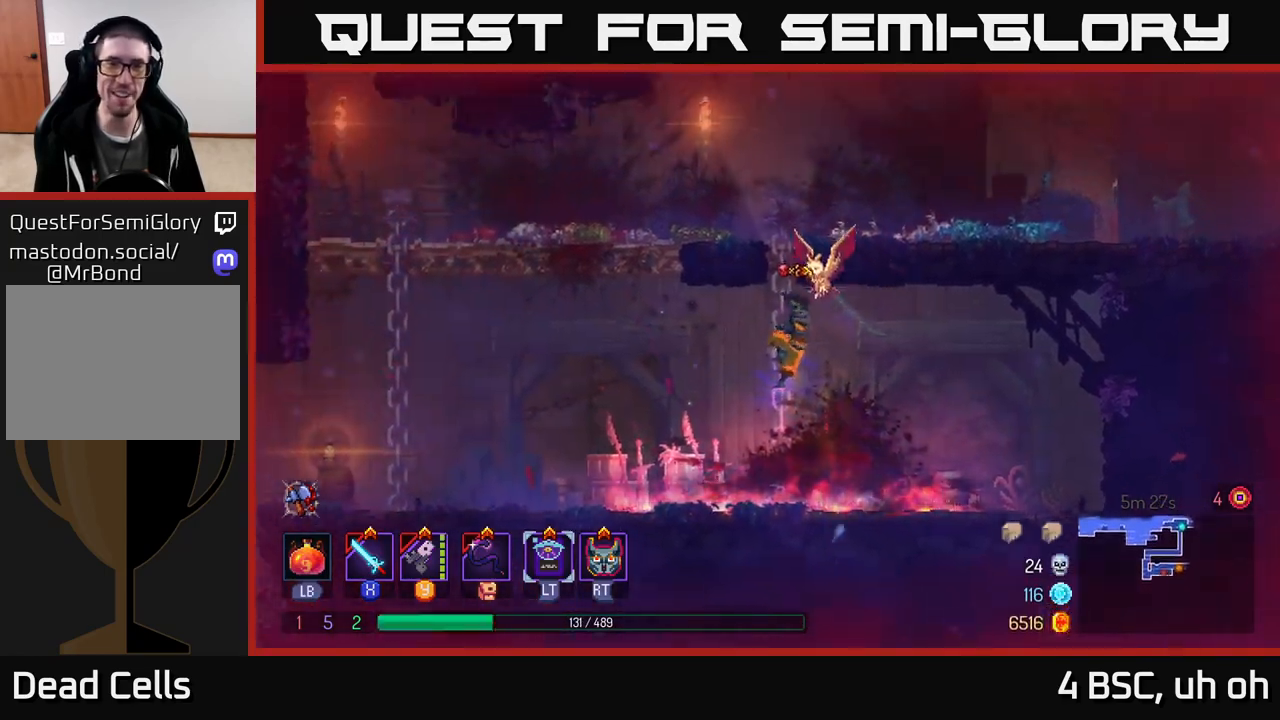
{"buttons": [], "left_stick": "up-right", "right_stick": "center", "events": [[267, "left_stick", "up-right"], [300, "A", "down"], [483, "A", "up"]]}
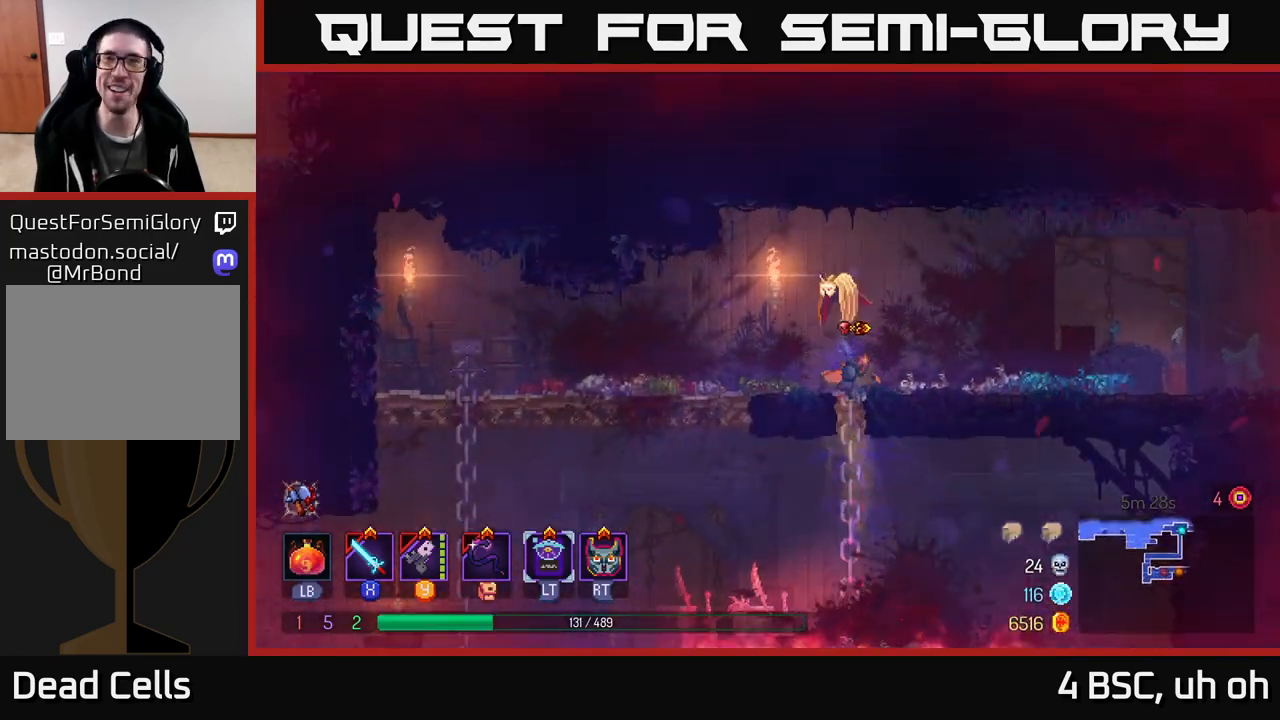
{"buttons": [], "left_stick": "right", "right_stick": "center", "events": [[50, "left_stick", "right"], [150, "B", "down"], [267, "B", "up"]]}
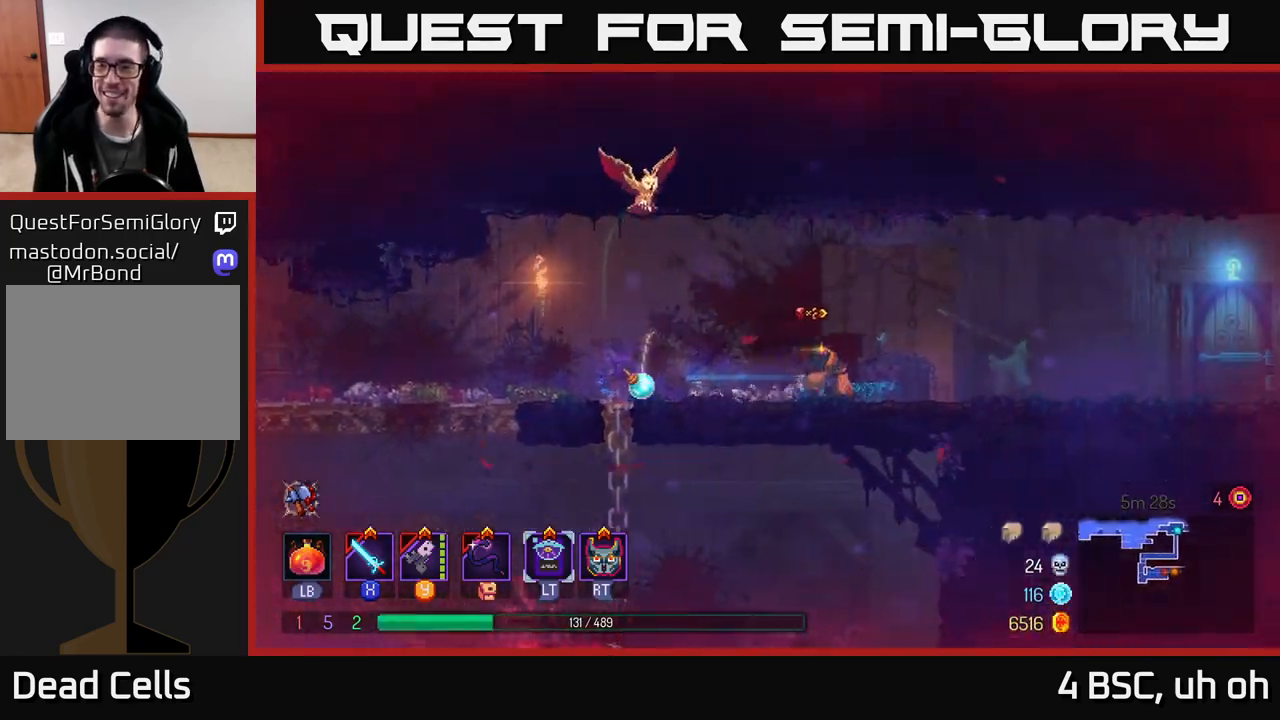
{"buttons": ["B"], "left_stick": "right", "right_stick": "center", "events": [[83, "A", "down"], [117, "A", "up"], [500, "B", "down"]]}
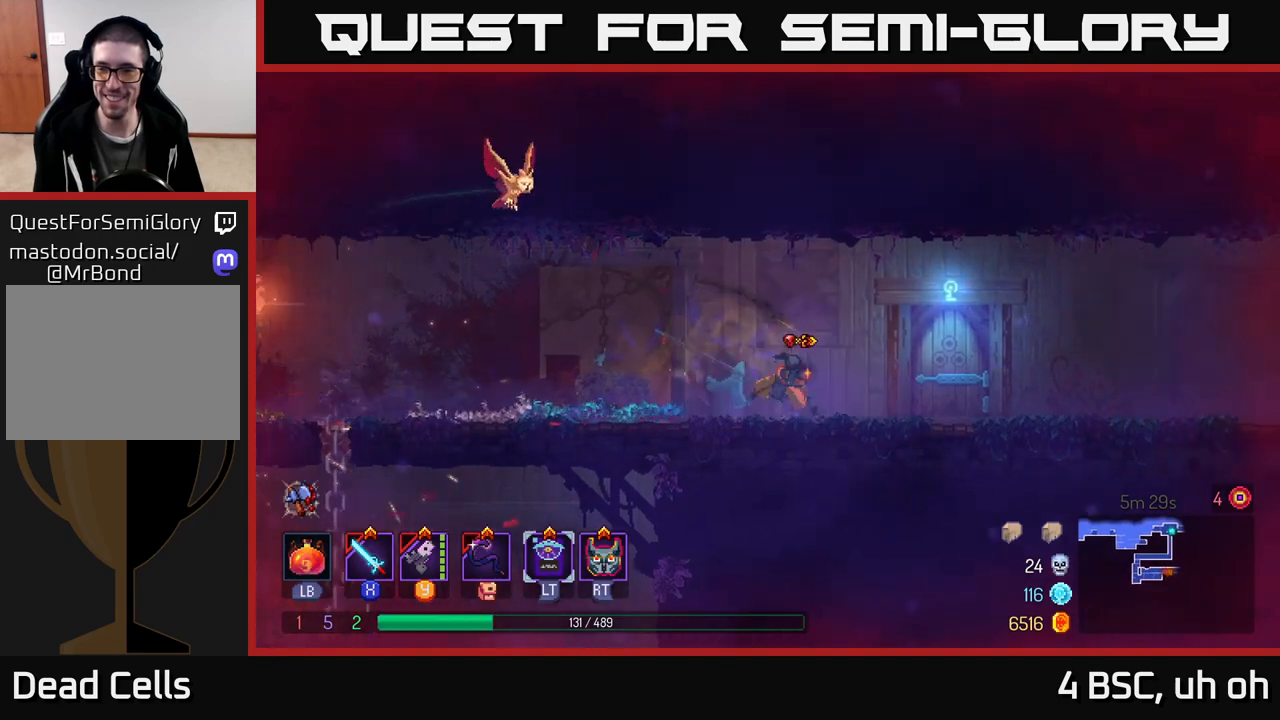
{"buttons": [], "left_stick": "center", "right_stick": "center", "events": [[100, "B", "up"], [200, "R1", "down"], [267, "R1", "up"], [317, "left_stick", "center"]]}
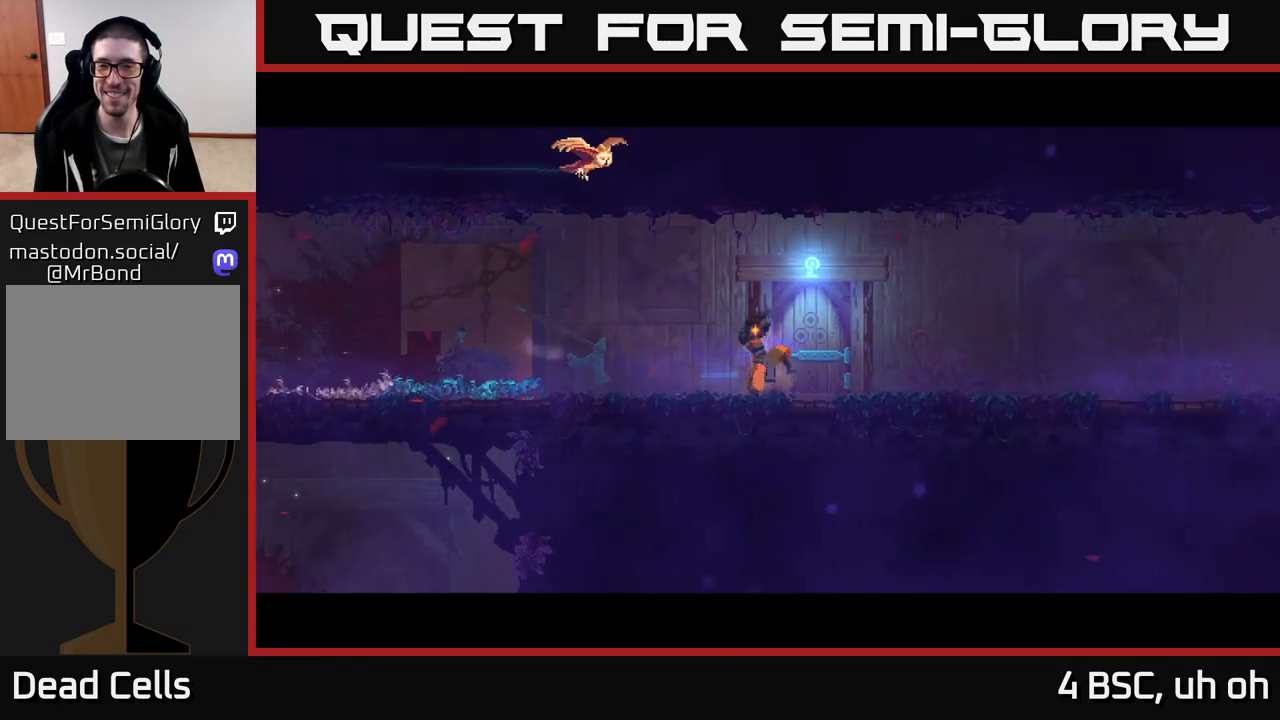
{"buttons": [], "left_stick": "center", "right_stick": "center", "events": []}
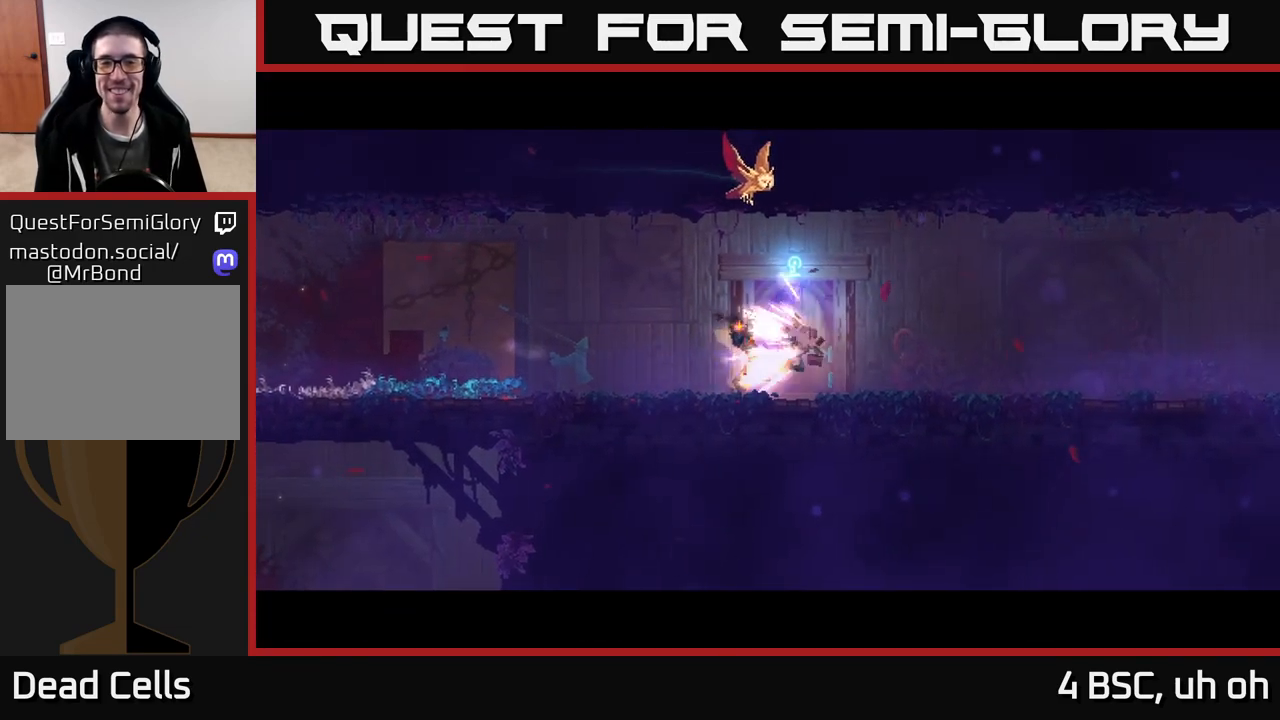
{"buttons": [], "left_stick": "right", "right_stick": "center", "events": [[317, "left_stick", "right"]]}
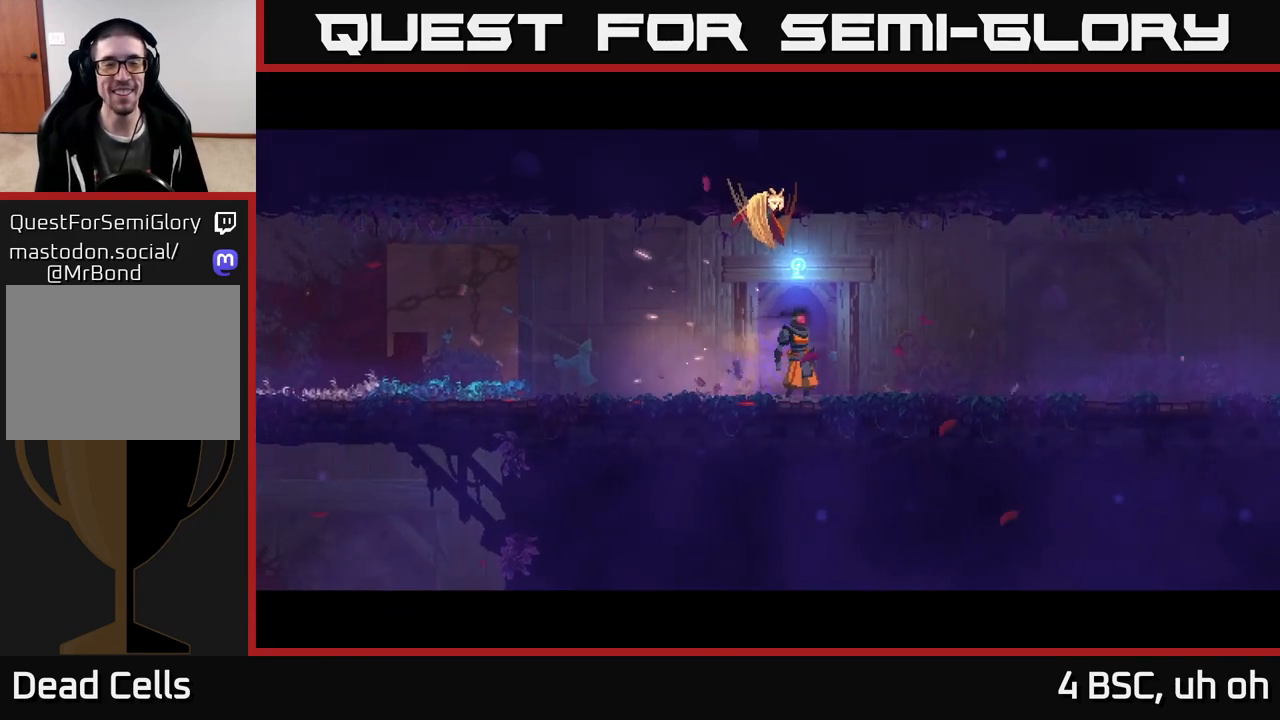
{"buttons": [], "left_stick": "center", "right_stick": "center", "events": [[100, "left_stick", "center"]]}